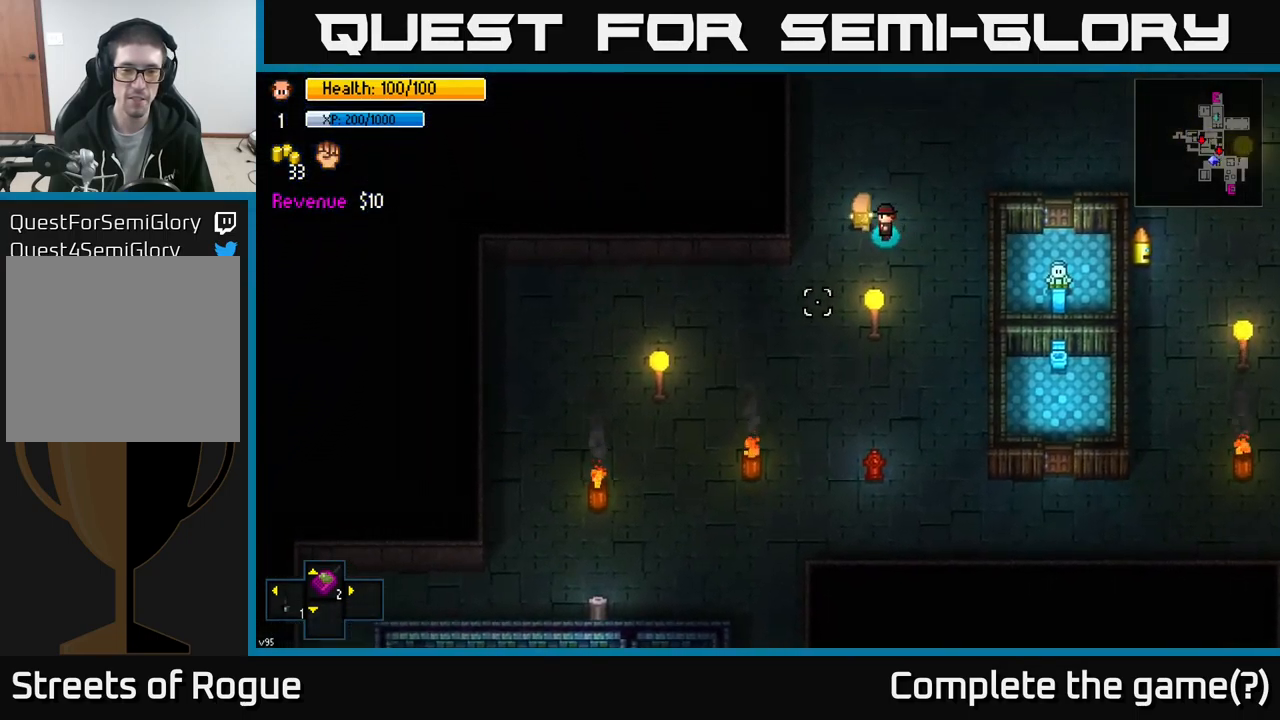
Gameplay with a controller (Xbox layout); each line is a JSON object with the inputs held at the frame after it. "events" lists button and stick changes between this image and that frame as [ms after this image, input, new state], when the widget could be followed in between.
{"buttons": [], "left_stick": "down-left", "right_stick": "down-left", "events": []}
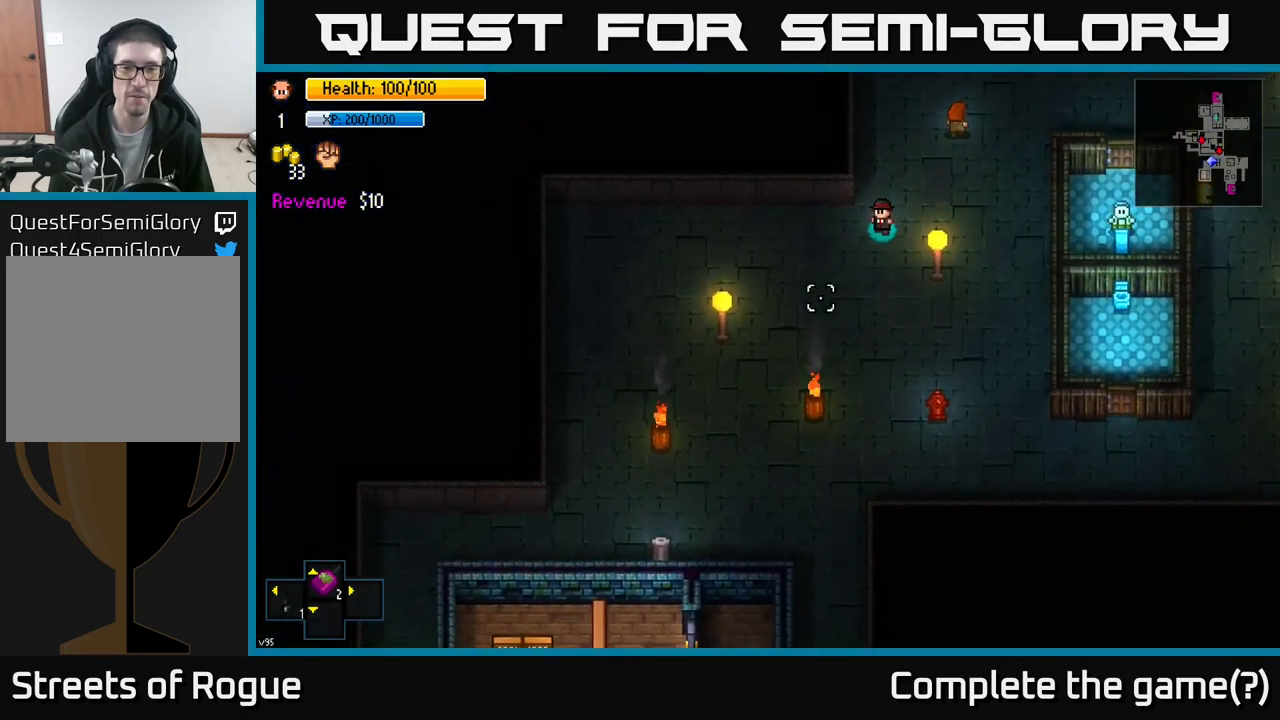
{"buttons": [], "left_stick": "down-left", "right_stick": "down-left", "events": []}
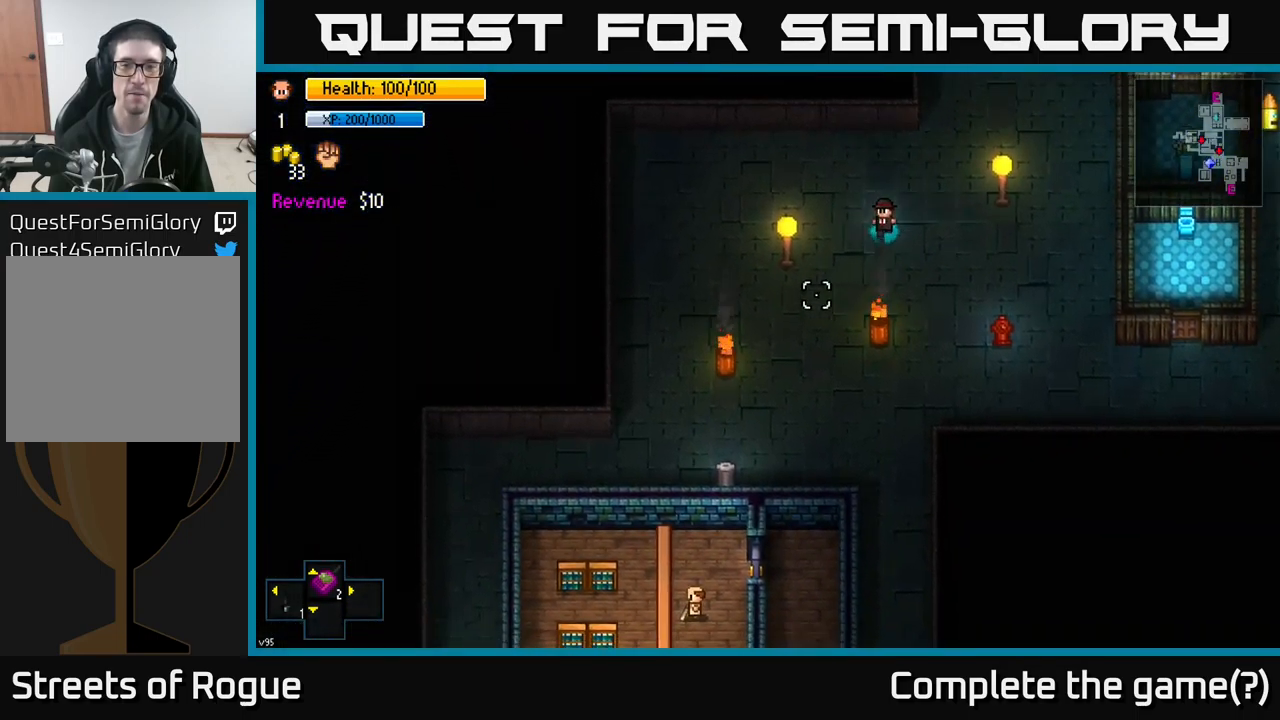
{"buttons": [], "left_stick": "down-left", "right_stick": "down-left", "events": []}
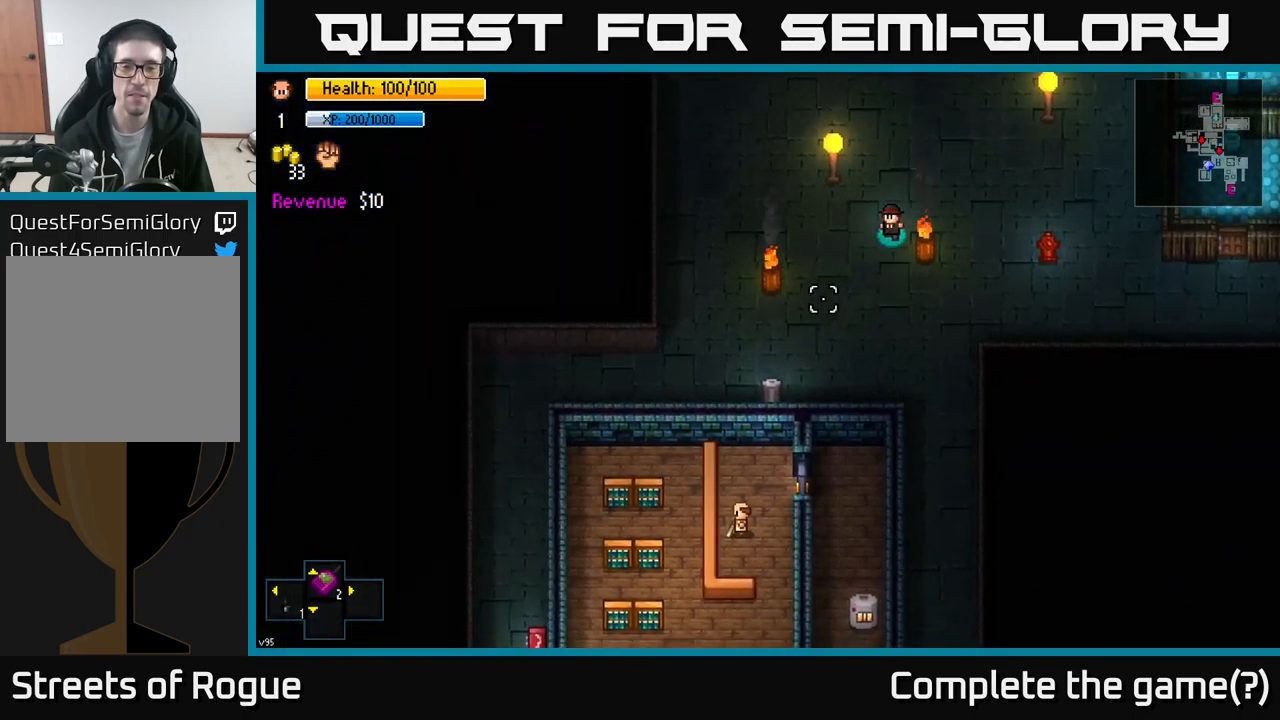
{"buttons": [], "left_stick": "down-left", "right_stick": "down-left", "events": []}
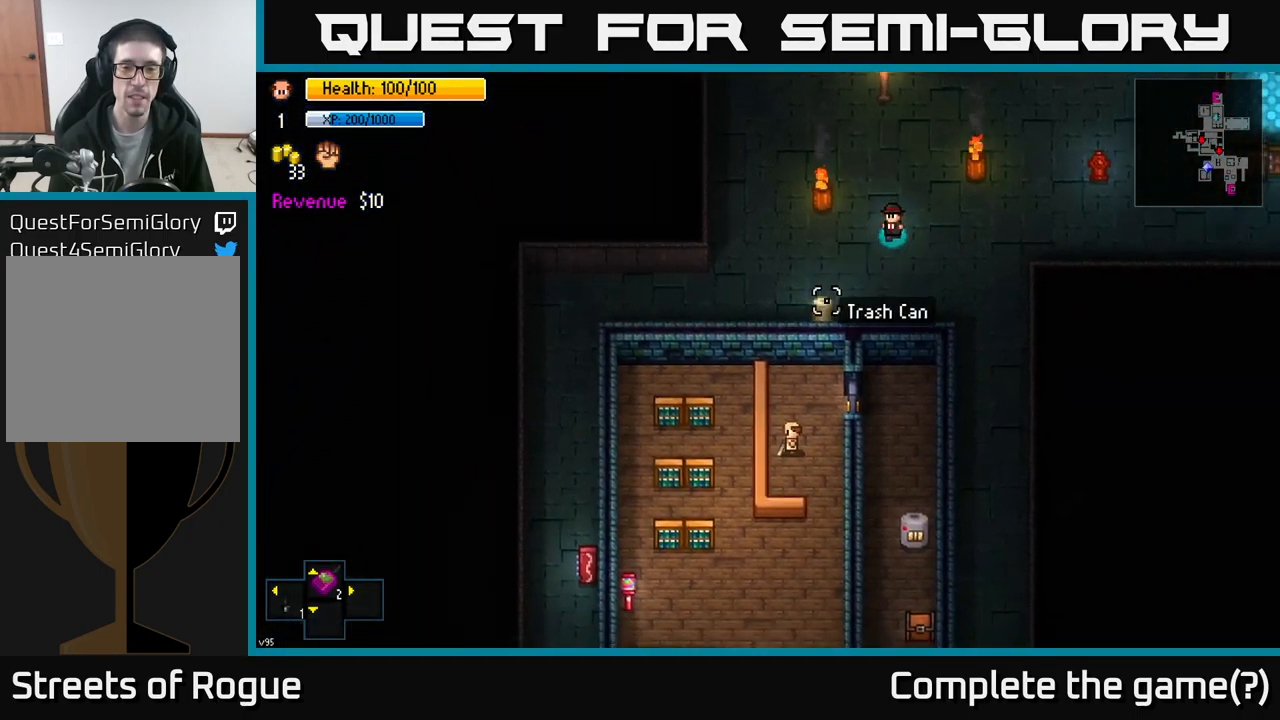
{"buttons": [], "left_stick": "center", "right_stick": "center", "events": [[283, "right_stick", "center"], [417, "left_stick", "center"]]}
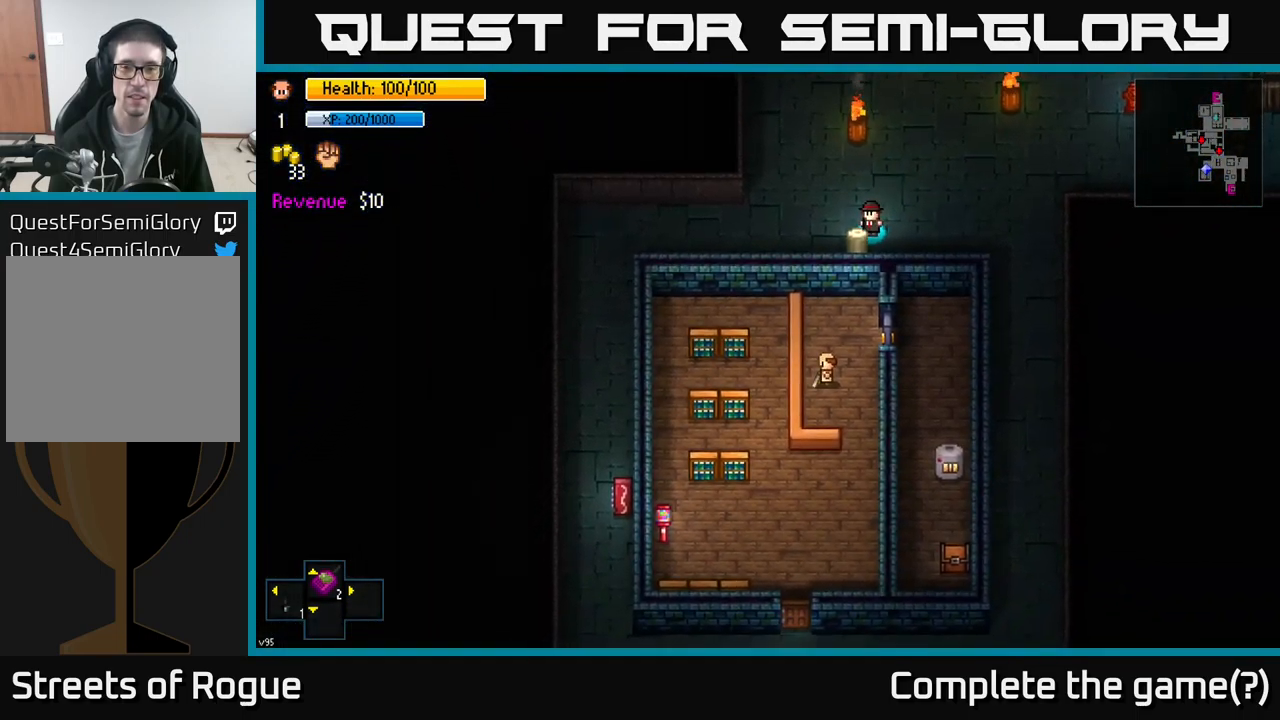
{"buttons": [], "left_stick": "left", "right_stick": "center", "events": [[33, "A", "down"], [150, "A", "up"], [317, "A", "down"], [417, "A", "up"], [417, "left_stick", "left"]]}
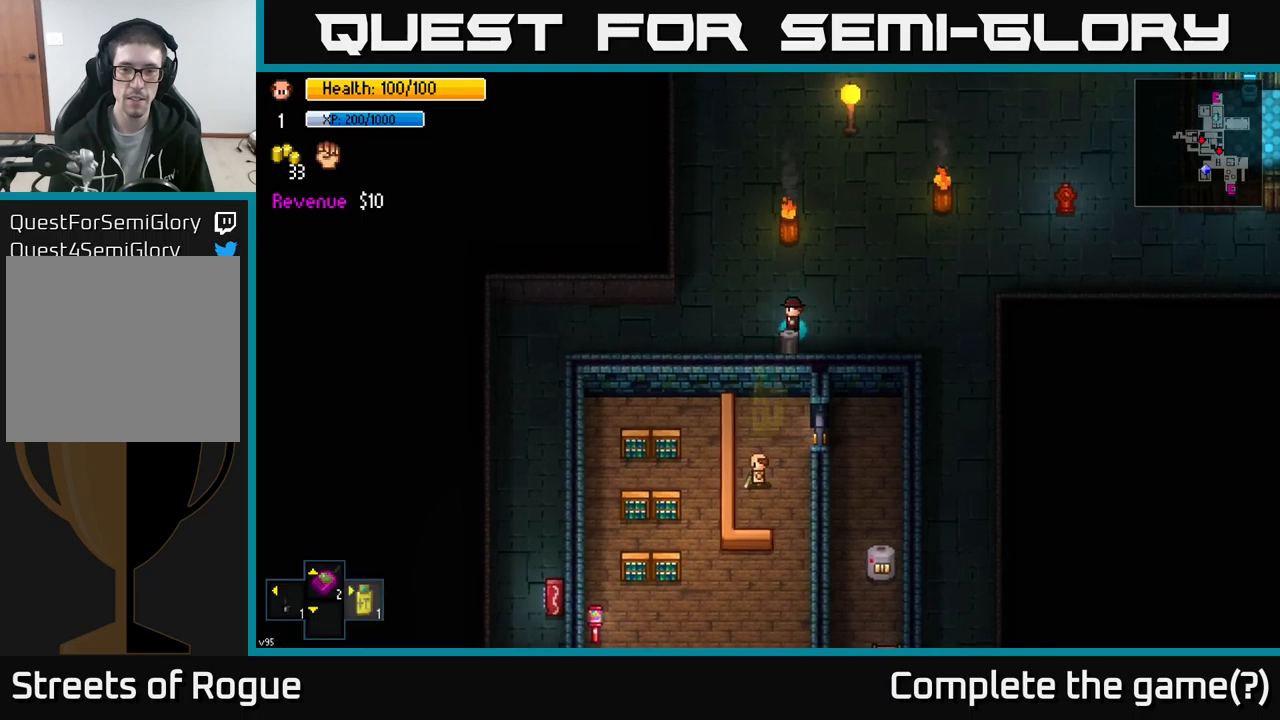
{"buttons": [], "left_stick": "left", "right_stick": "down-right", "events": [[133, "right_stick", "right"], [450, "right_stick", "down-right"]]}
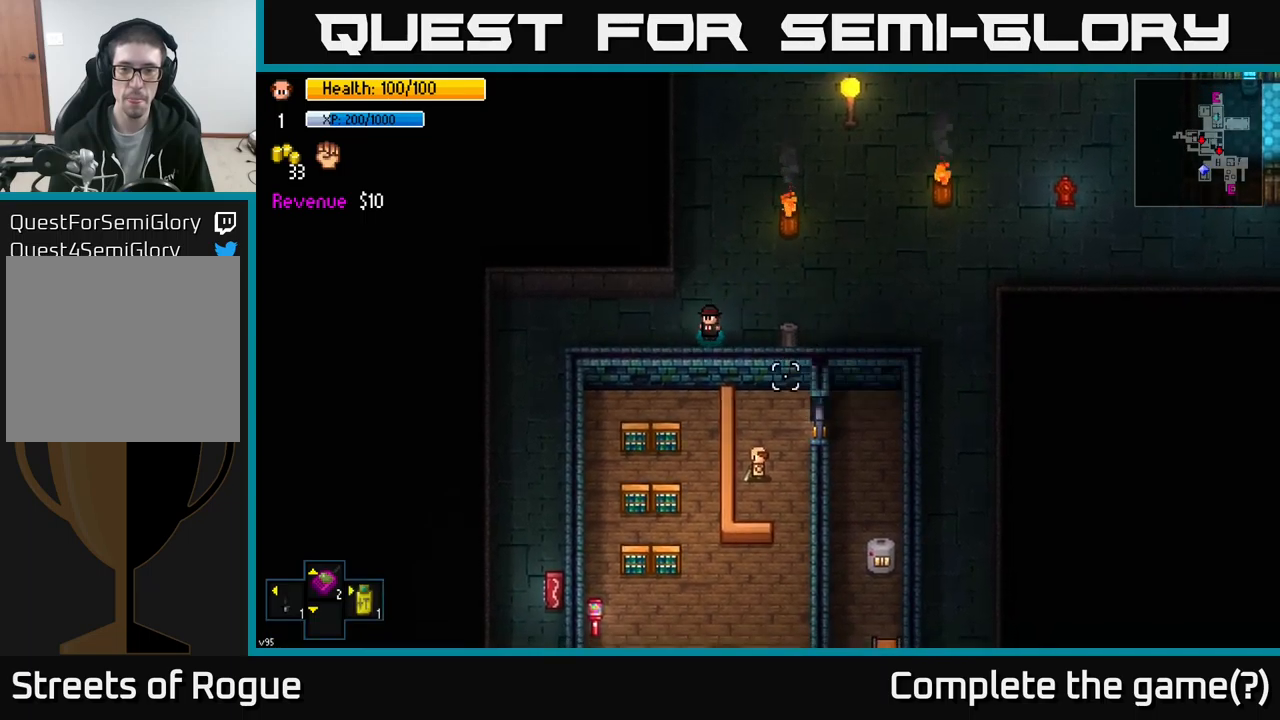
{"buttons": [], "left_stick": "left", "right_stick": "down", "events": [[333, "right_stick", "down"]]}
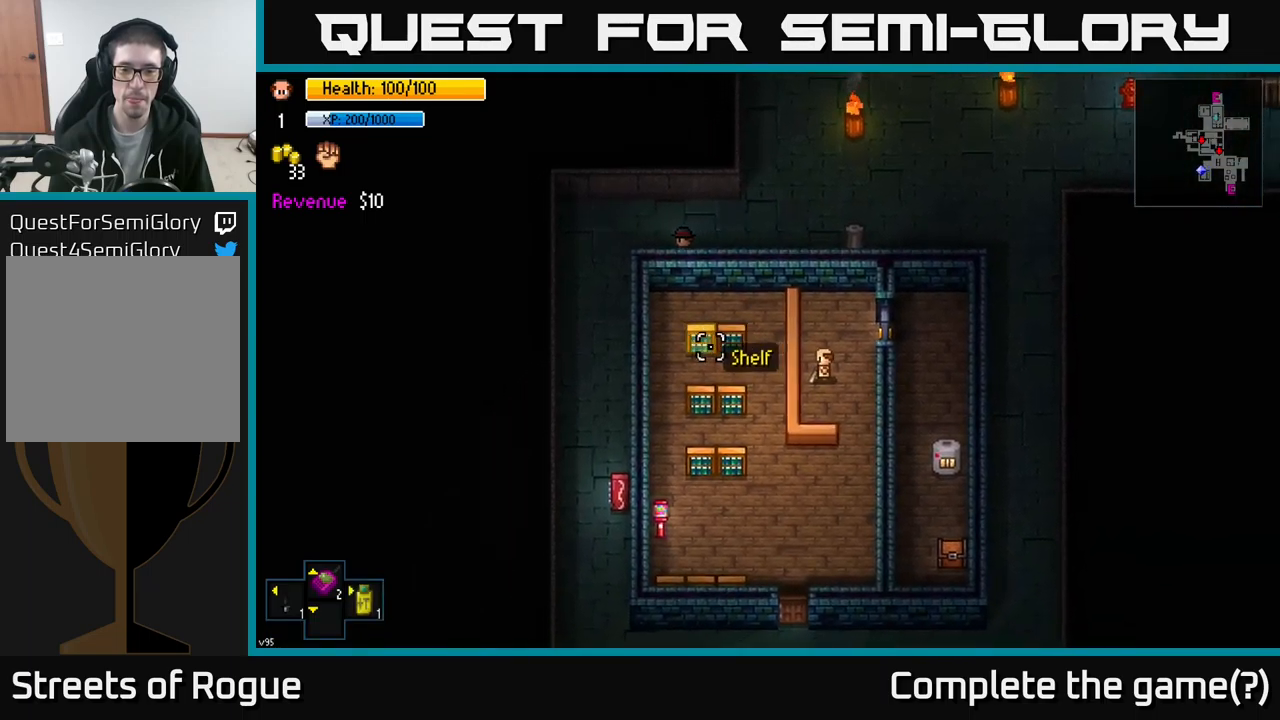
{"buttons": [], "left_stick": "down", "right_stick": "right", "events": [[50, "left_stick", "down-left"], [217, "right_stick", "down-right"], [383, "right_stick", "right"], [467, "left_stick", "down"]]}
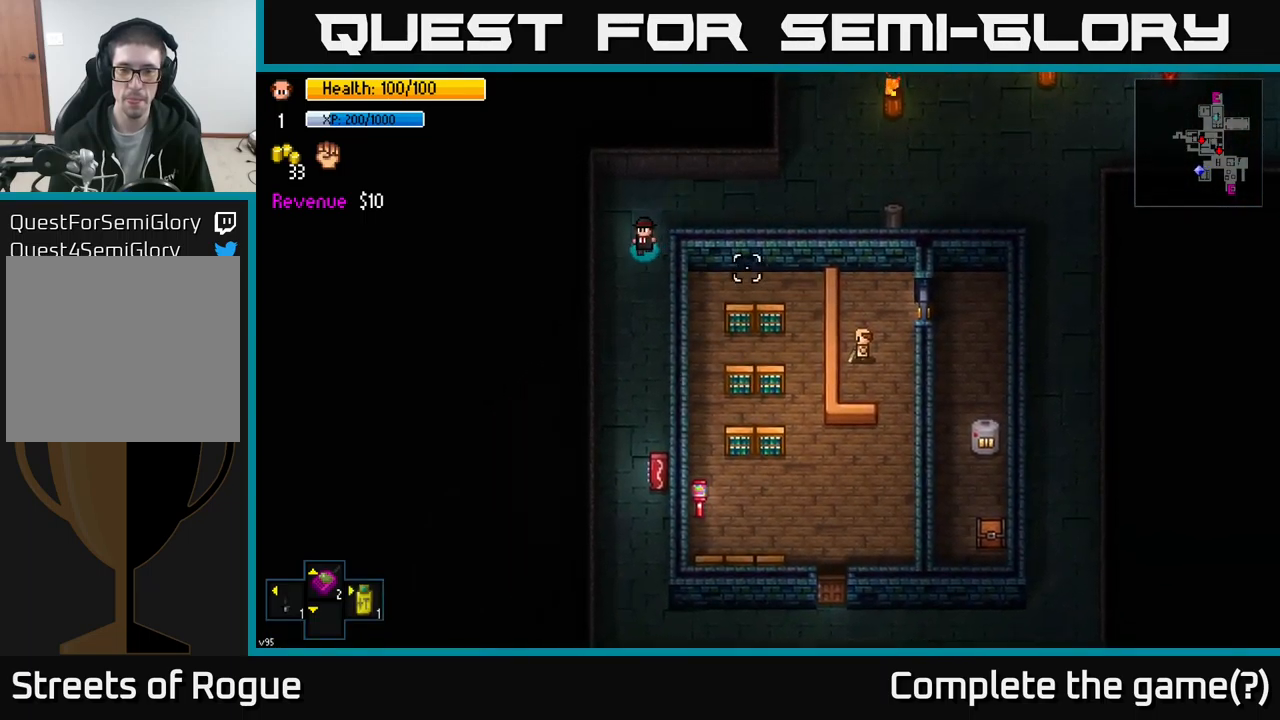
{"buttons": [], "left_stick": "down", "right_stick": "right", "events": [[100, "left_stick", "down-right"], [383, "left_stick", "down"]]}
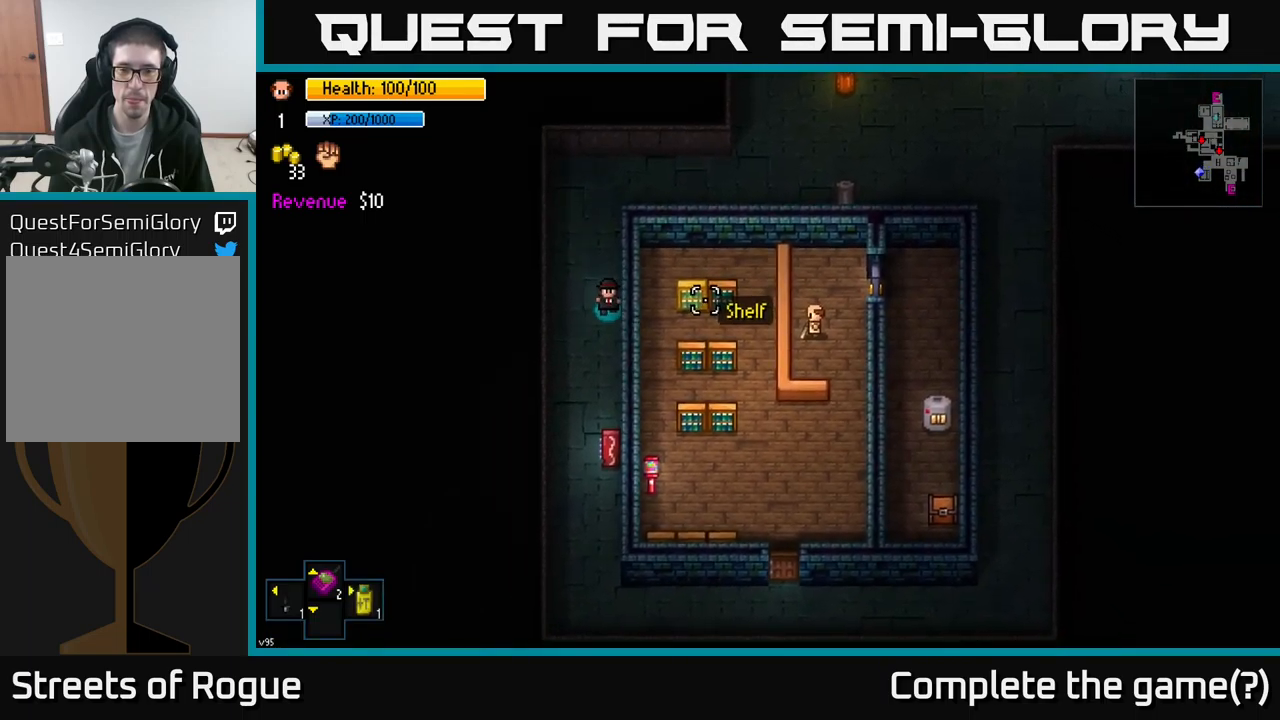
{"buttons": [], "left_stick": "down", "right_stick": "right", "events": []}
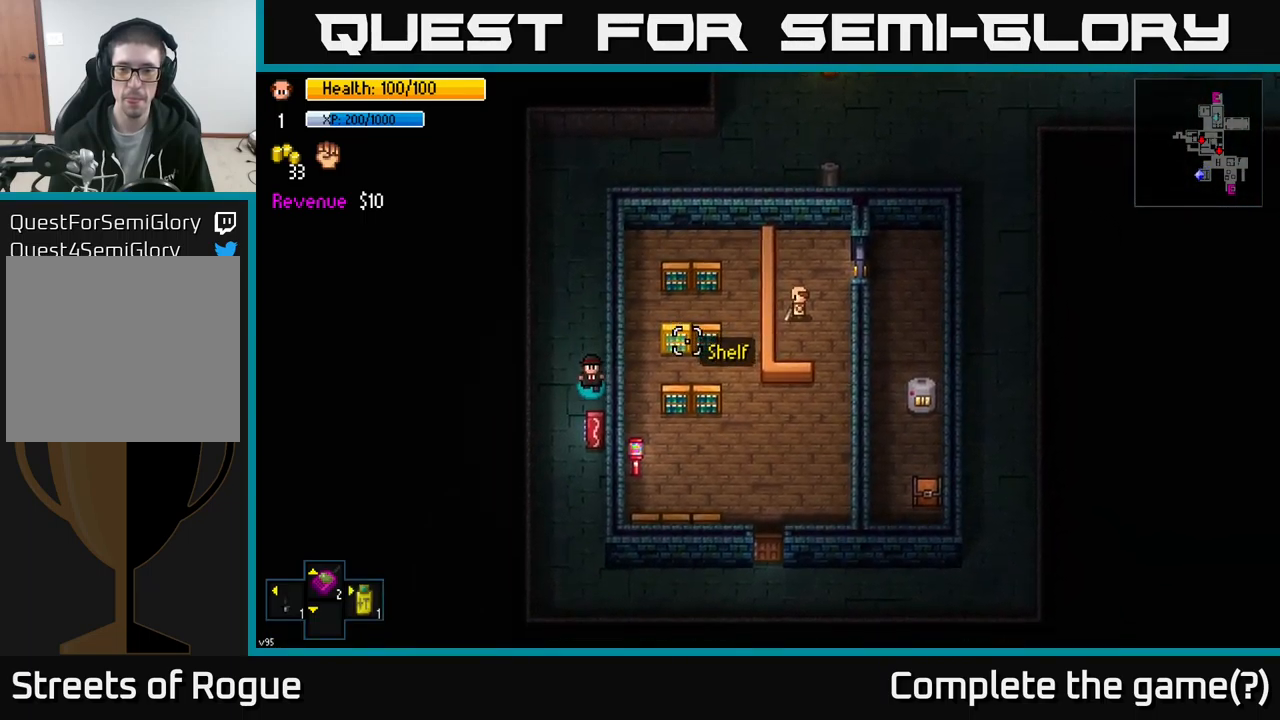
{"buttons": [], "left_stick": "down-left", "right_stick": "right", "events": [[483, "left_stick", "down-left"]]}
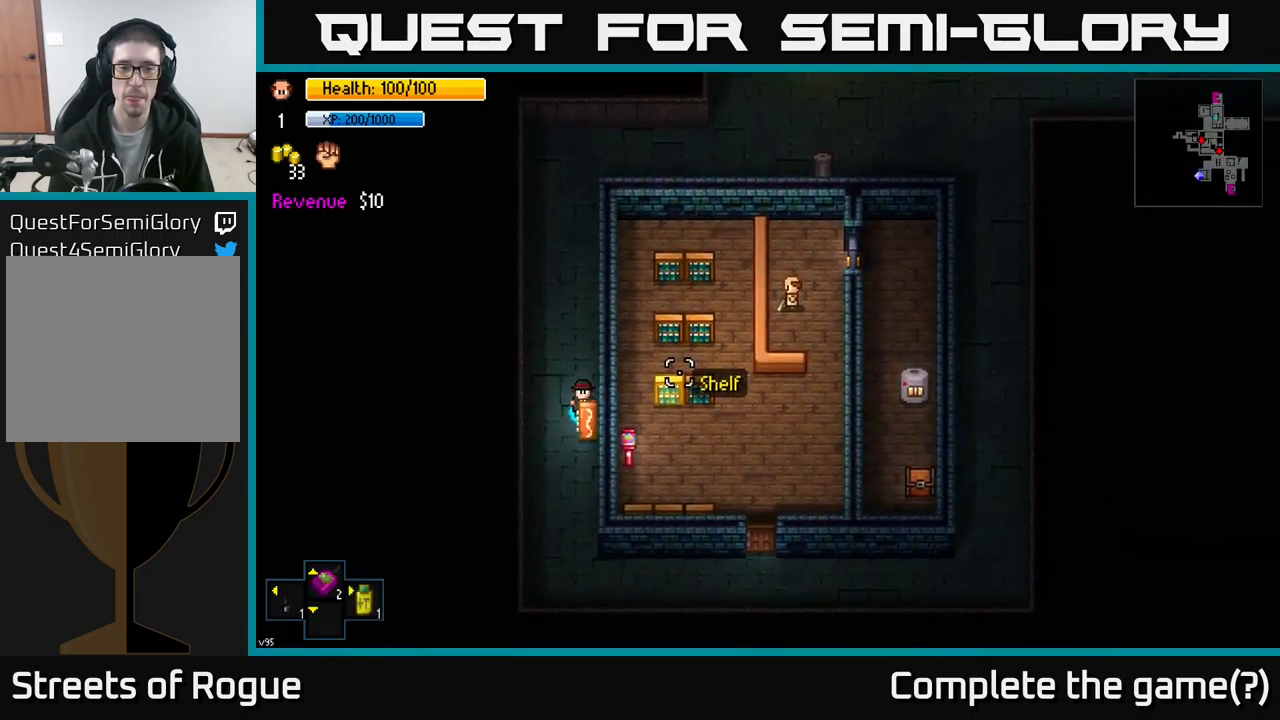
{"buttons": [], "left_stick": "down", "right_stick": "right", "events": [[150, "left_stick", "down"]]}
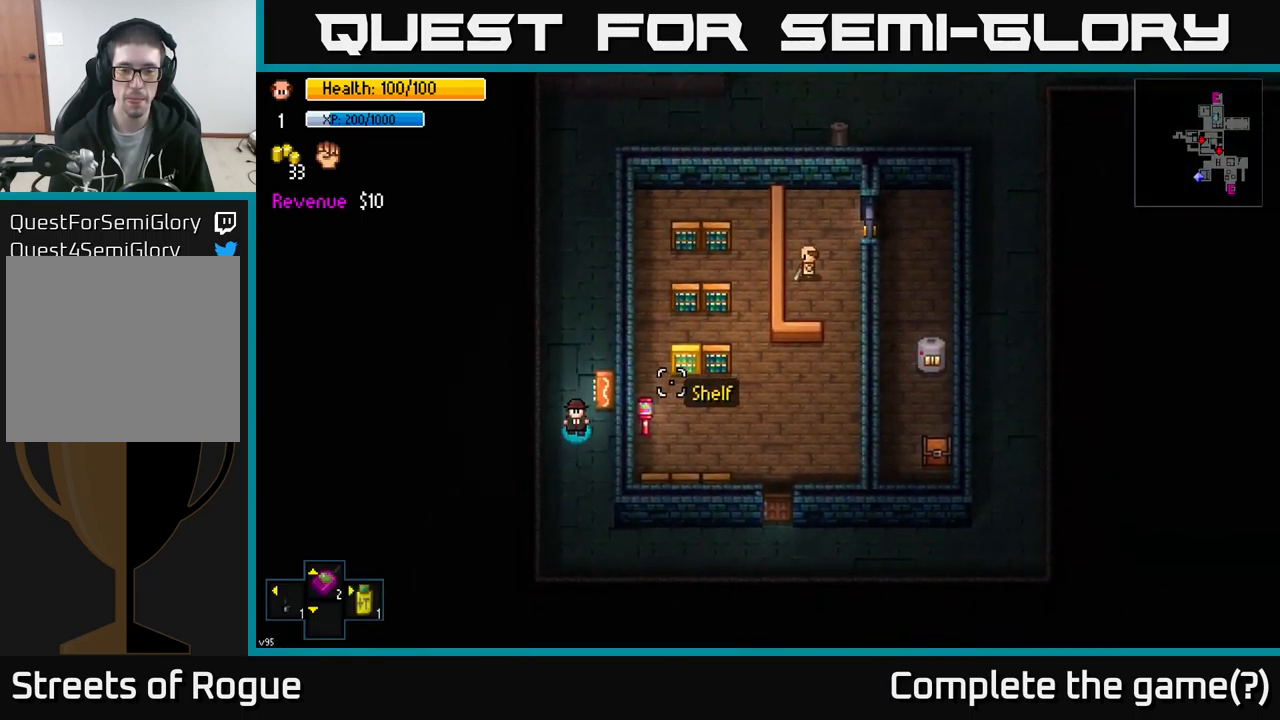
{"buttons": [], "left_stick": "down-right", "right_stick": "up-right", "events": [[83, "right_stick", "up-right"], [367, "left_stick", "down-right"]]}
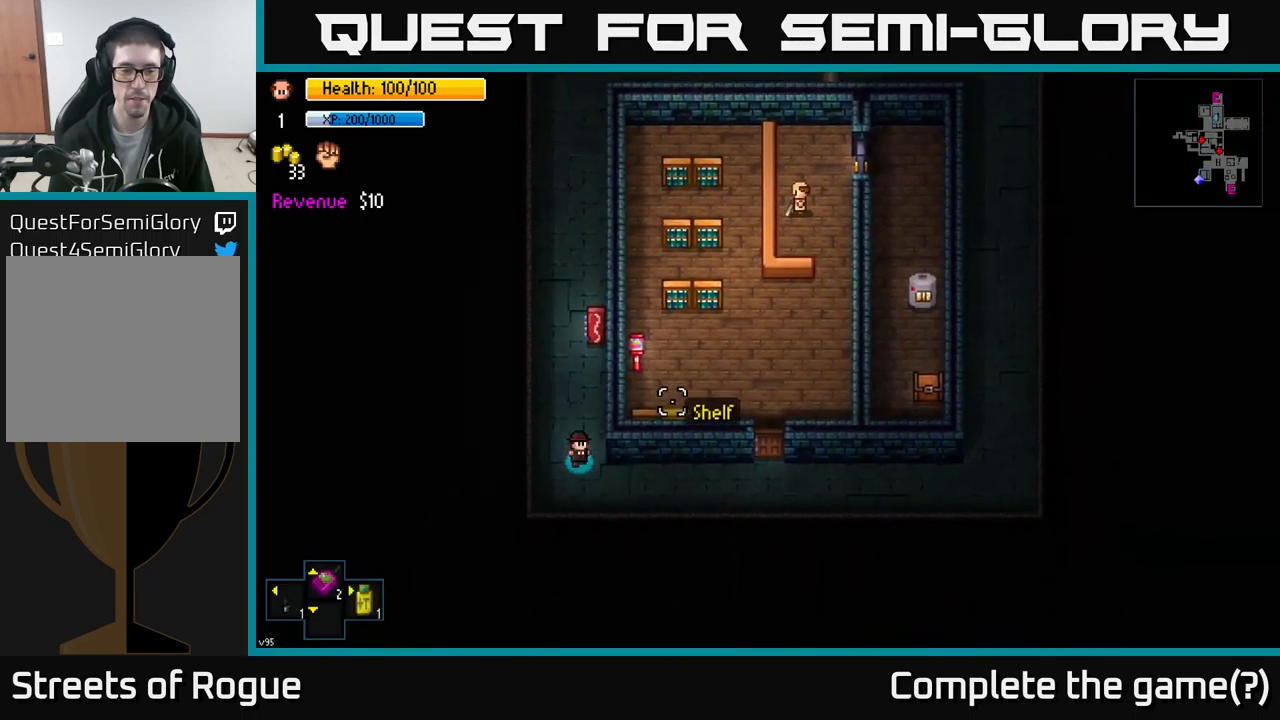
{"buttons": [], "left_stick": "right", "right_stick": "up-right", "events": [[333, "left_stick", "right"]]}
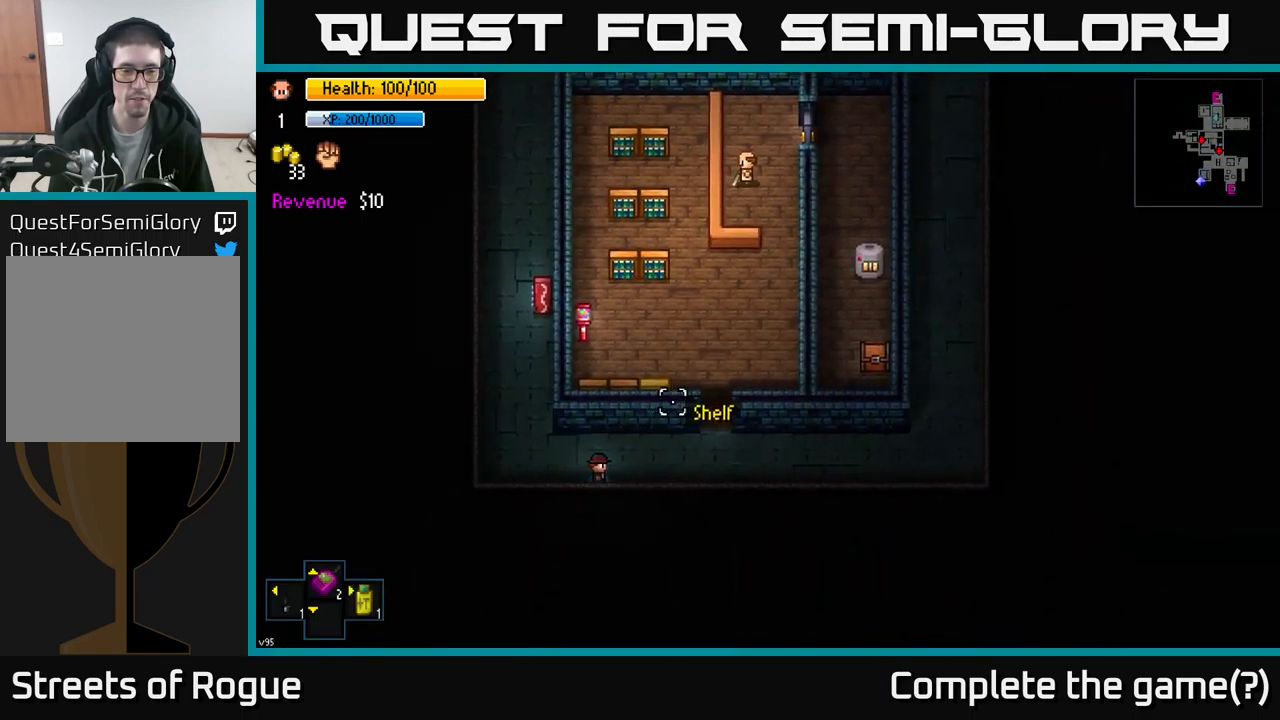
{"buttons": [], "left_stick": "up-right", "right_stick": "center", "events": [[117, "right_stick", "up"], [400, "left_stick", "up-right"], [500, "right_stick", "center"]]}
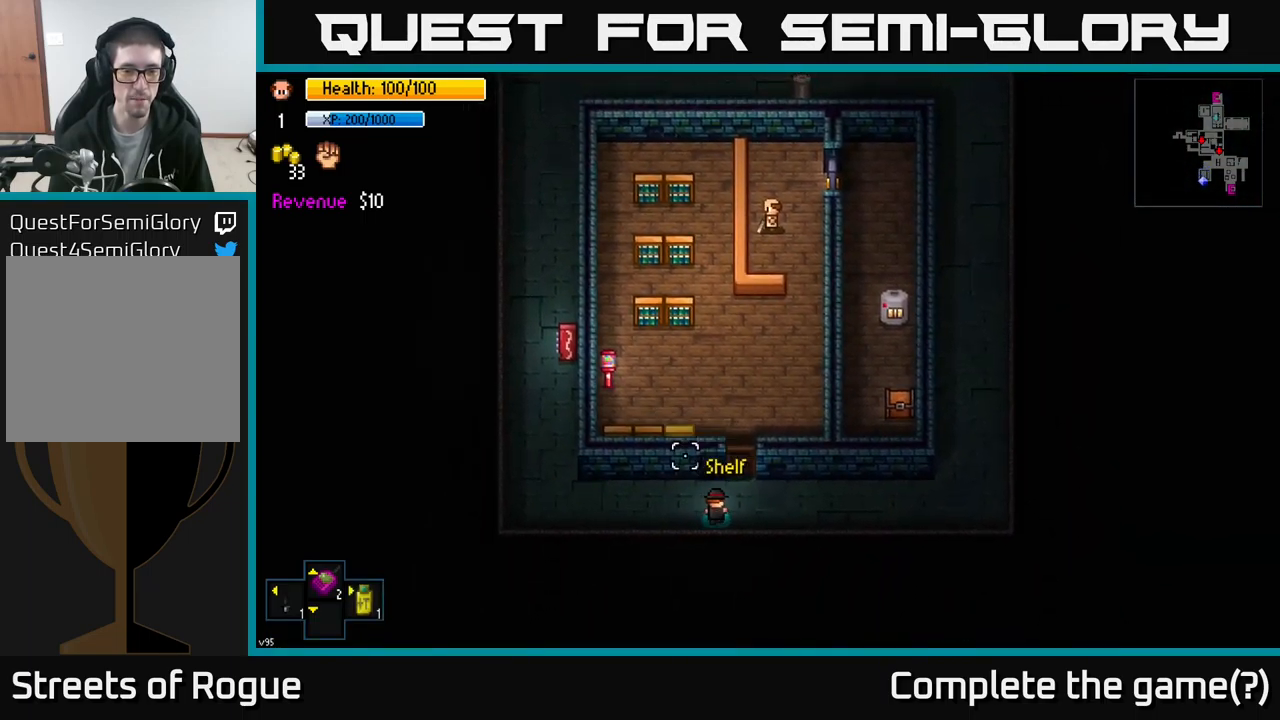
{"buttons": ["A"], "left_stick": "up", "right_stick": "center", "events": [[150, "left_stick", "up"], [184, "A", "down"], [284, "A", "up"], [467, "A", "down"]]}
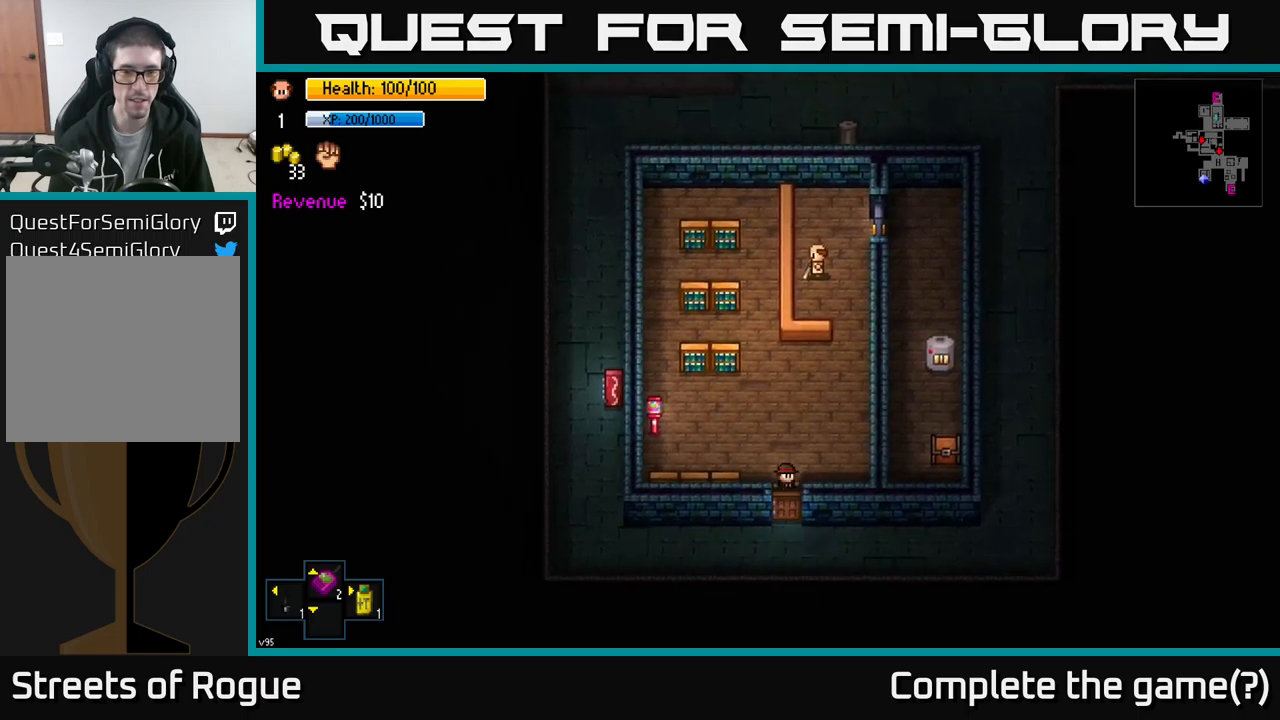
{"buttons": [], "left_stick": "up-left", "right_stick": "up-right", "events": [[50, "A", "up"], [267, "right_stick", "up-right"], [417, "left_stick", "up-left"]]}
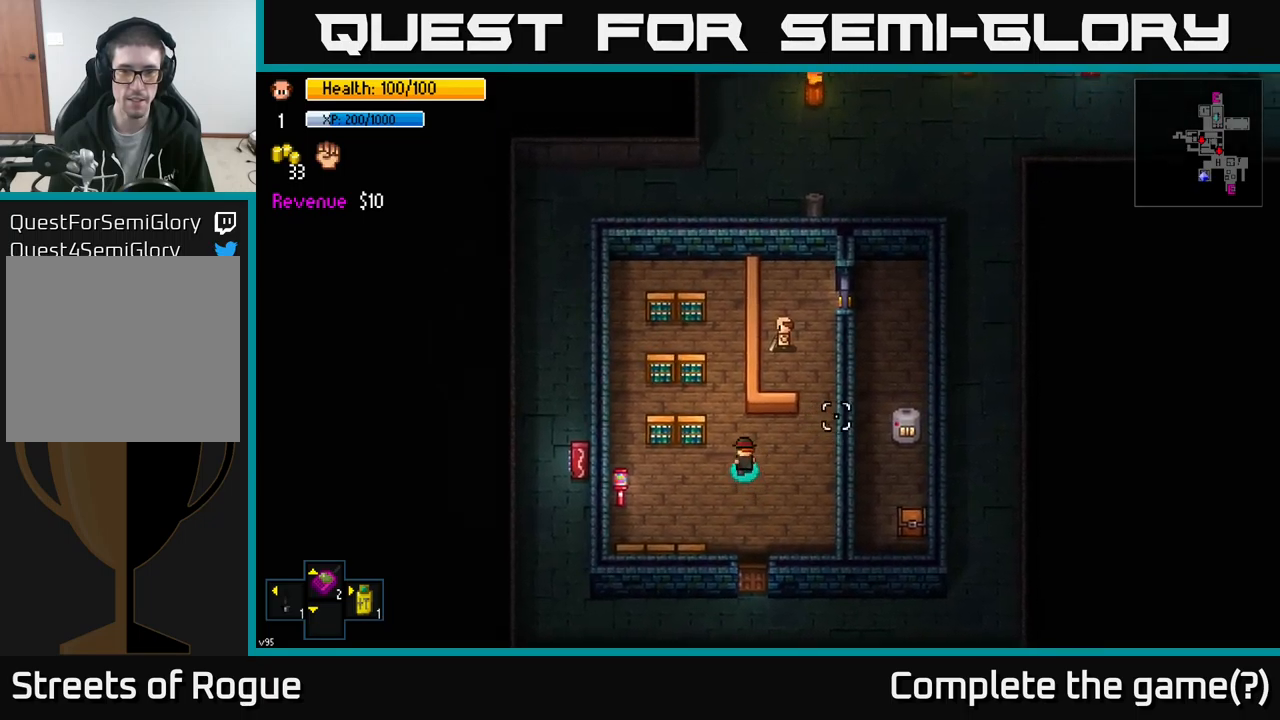
{"buttons": [], "left_stick": "center", "right_stick": "center", "events": [[17, "left_stick", "up"], [17, "right_stick", "right"], [334, "right_stick", "center"], [467, "left_stick", "center"]]}
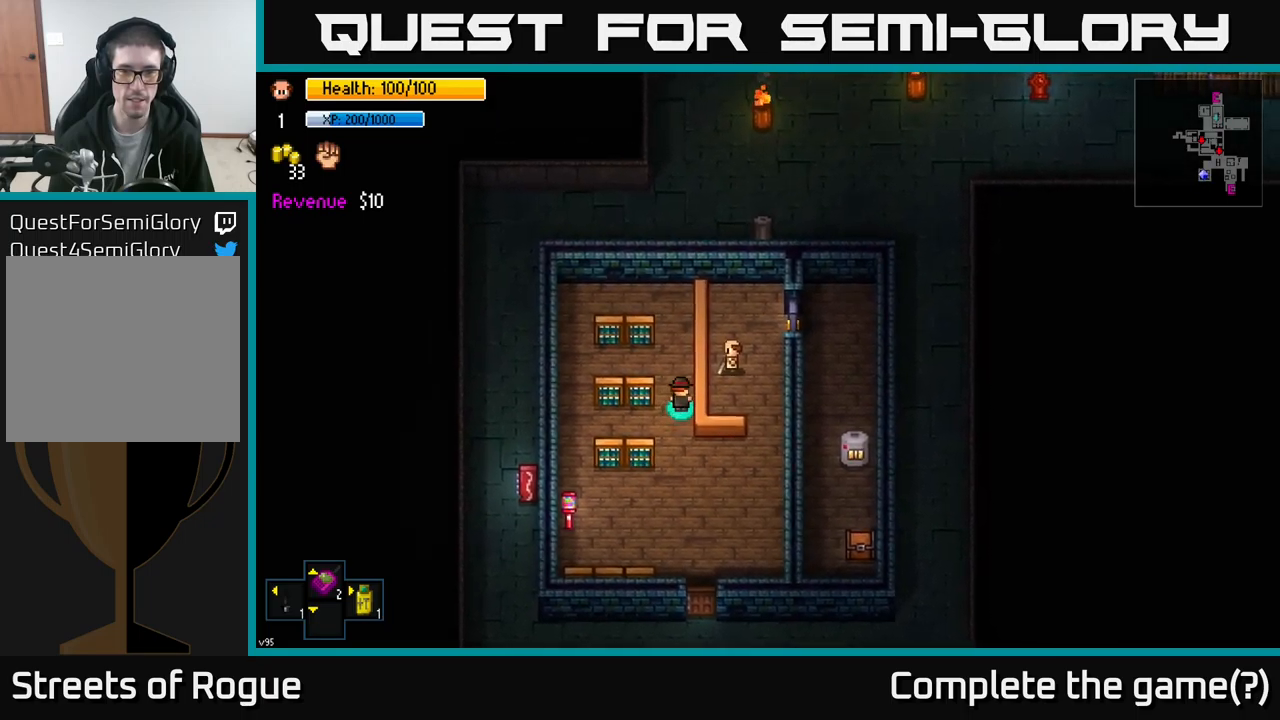
{"buttons": [], "left_stick": "up", "right_stick": "right", "events": [[234, "right_stick", "right"], [400, "left_stick", "up"]]}
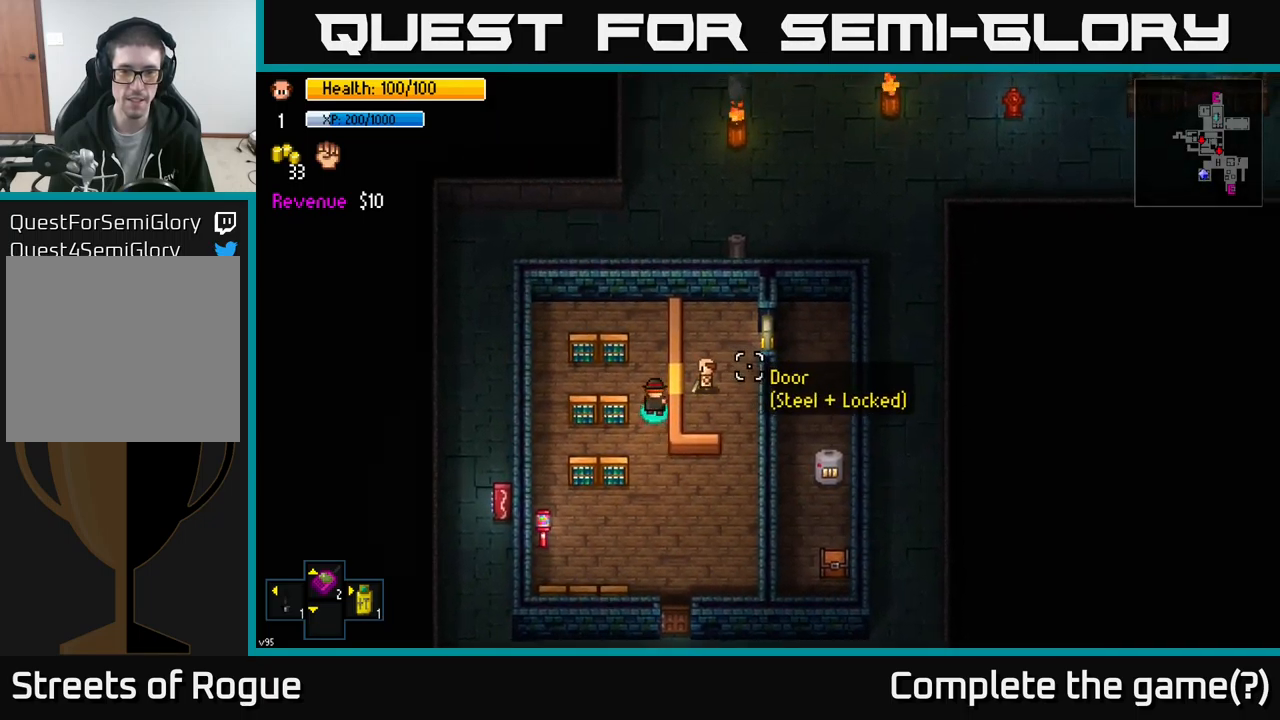
{"buttons": [], "left_stick": "center", "right_stick": "right", "events": [[67, "left_stick", "center"]]}
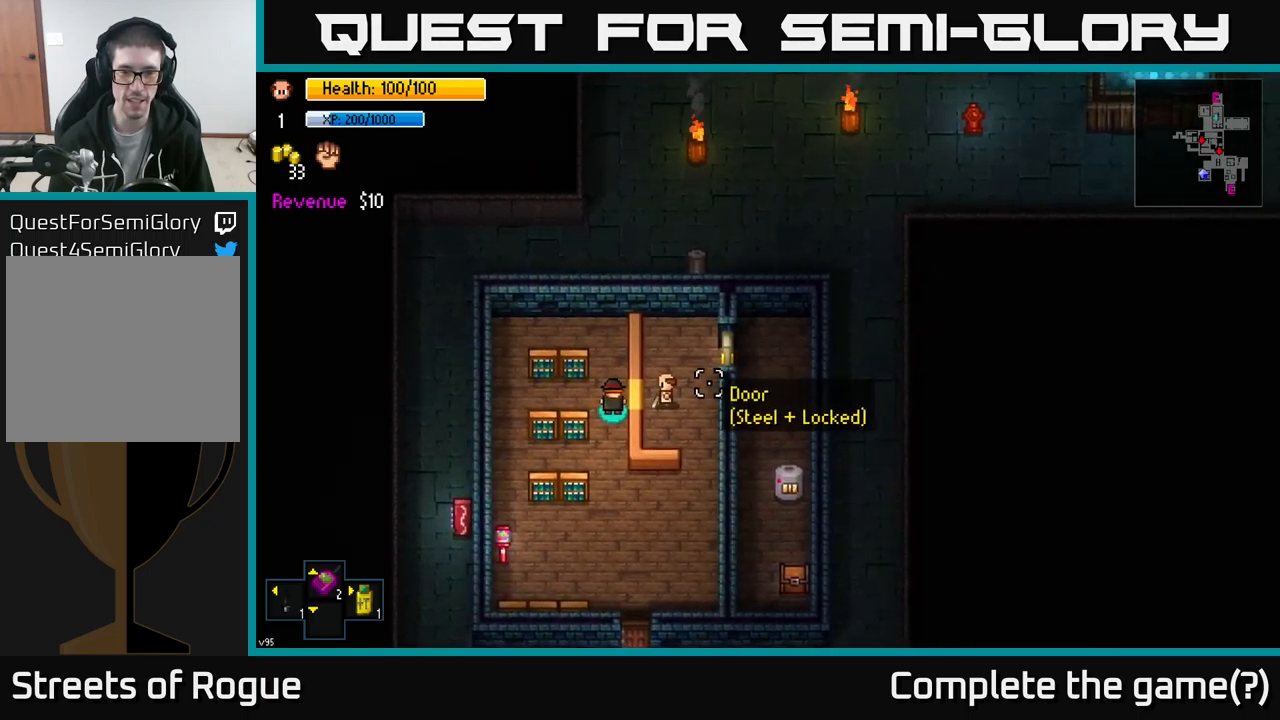
{"buttons": [], "left_stick": "center", "right_stick": "right", "events": [[217, "R1", "down"], [317, "R1", "up"]]}
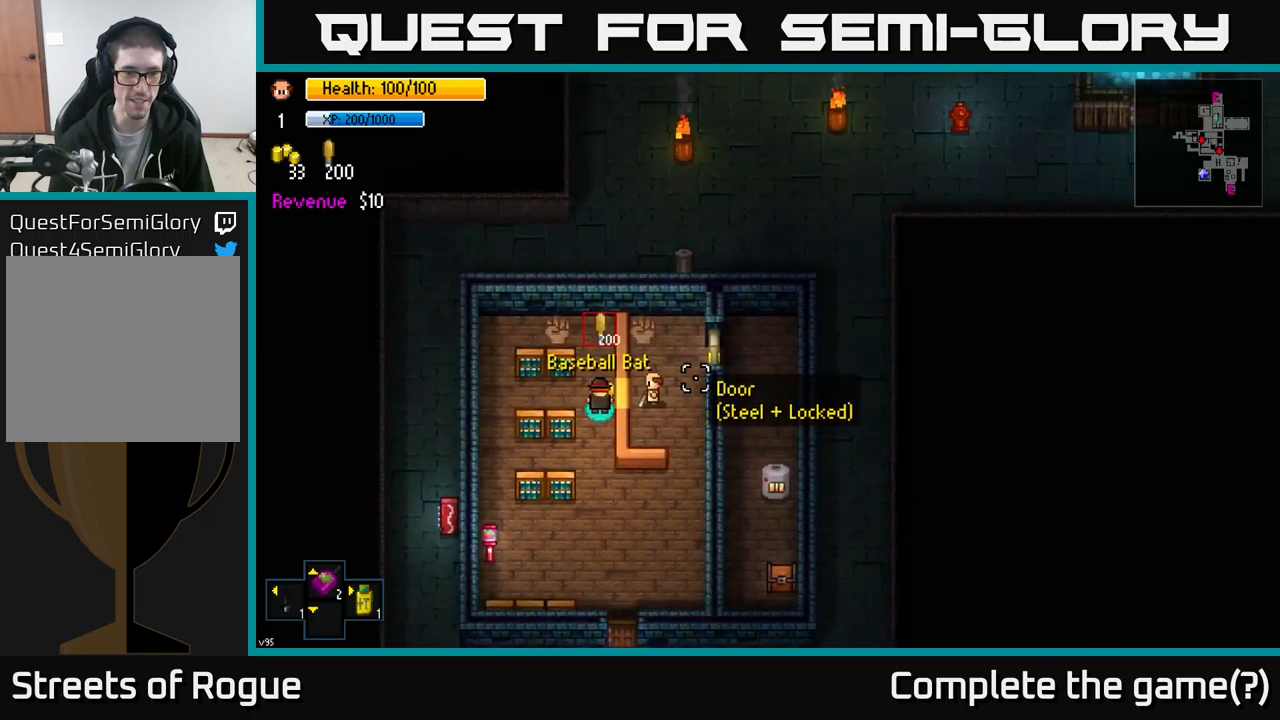
{"buttons": [], "left_stick": "center", "right_stick": "right", "events": [[267, "R1", "down"], [384, "R1", "up"]]}
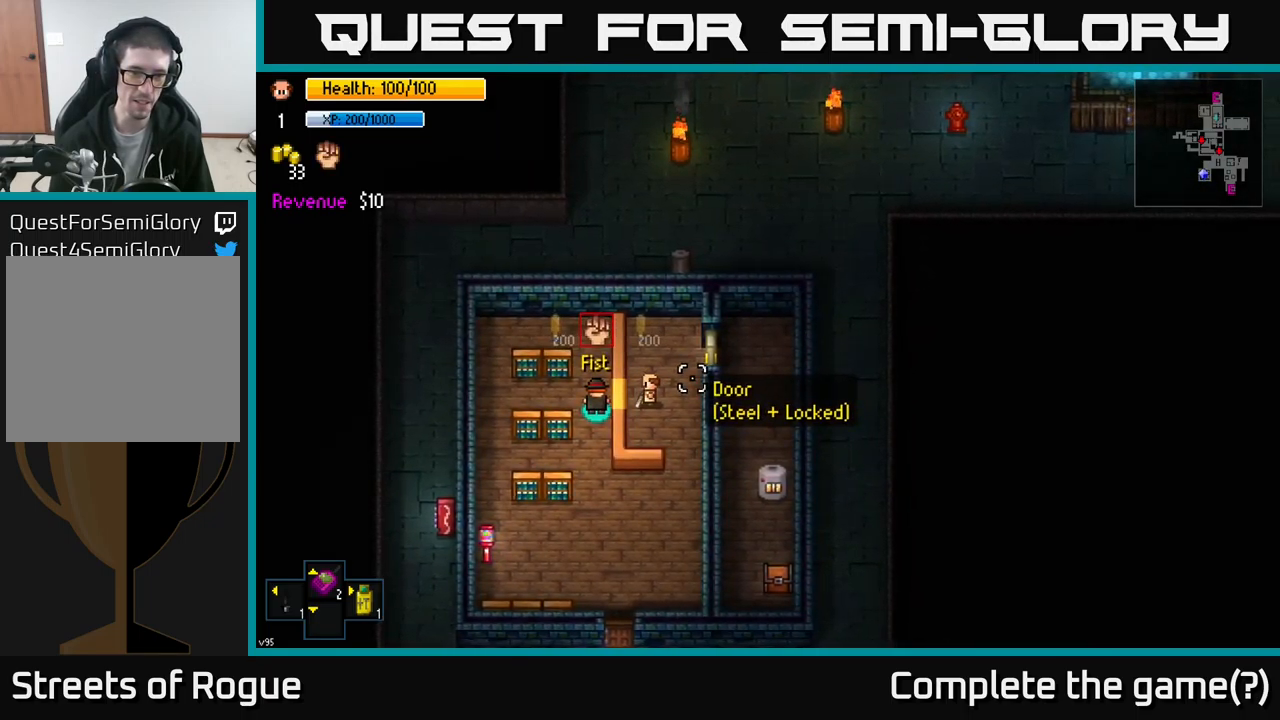
{"buttons": [], "left_stick": "center", "right_stick": "right", "events": [[367, "L1", "down"], [500, "L1", "up"]]}
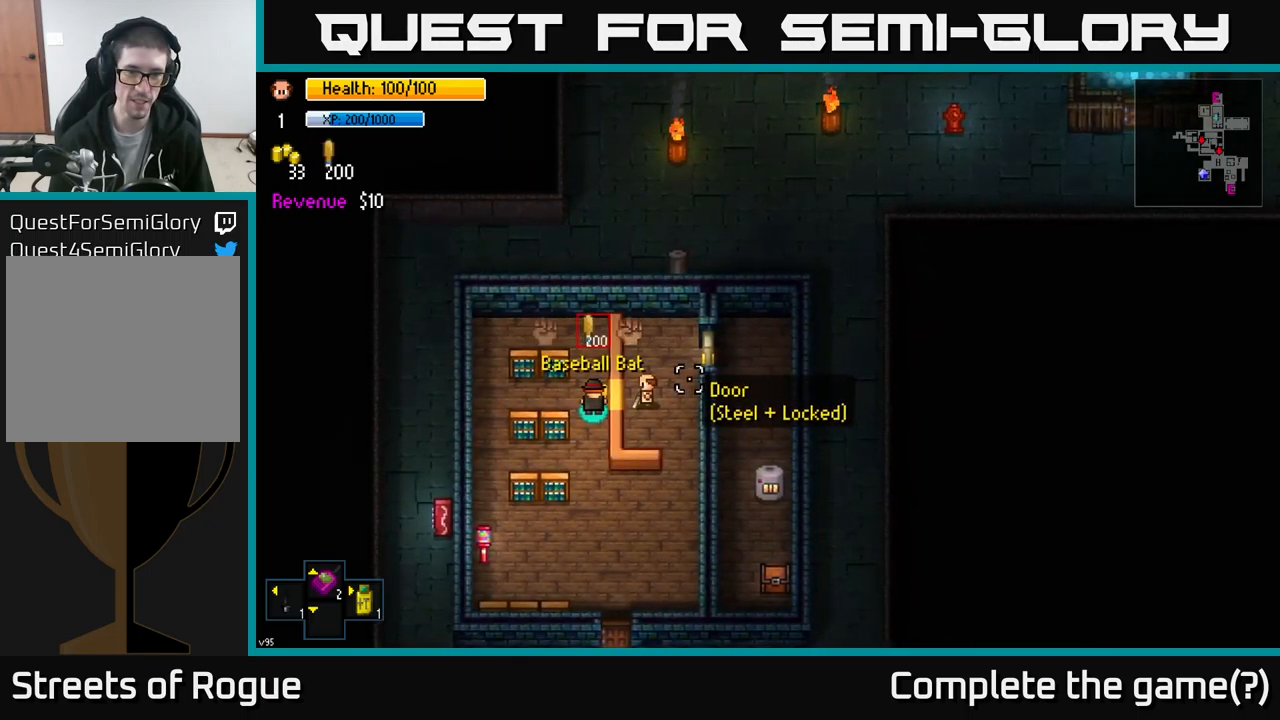
{"buttons": [], "left_stick": "center", "right_stick": "center", "events": [[117, "left_stick", "right"], [150, "right_stick", "center"], [250, "A", "down"], [250, "left_stick", "center"], [367, "A", "up"]]}
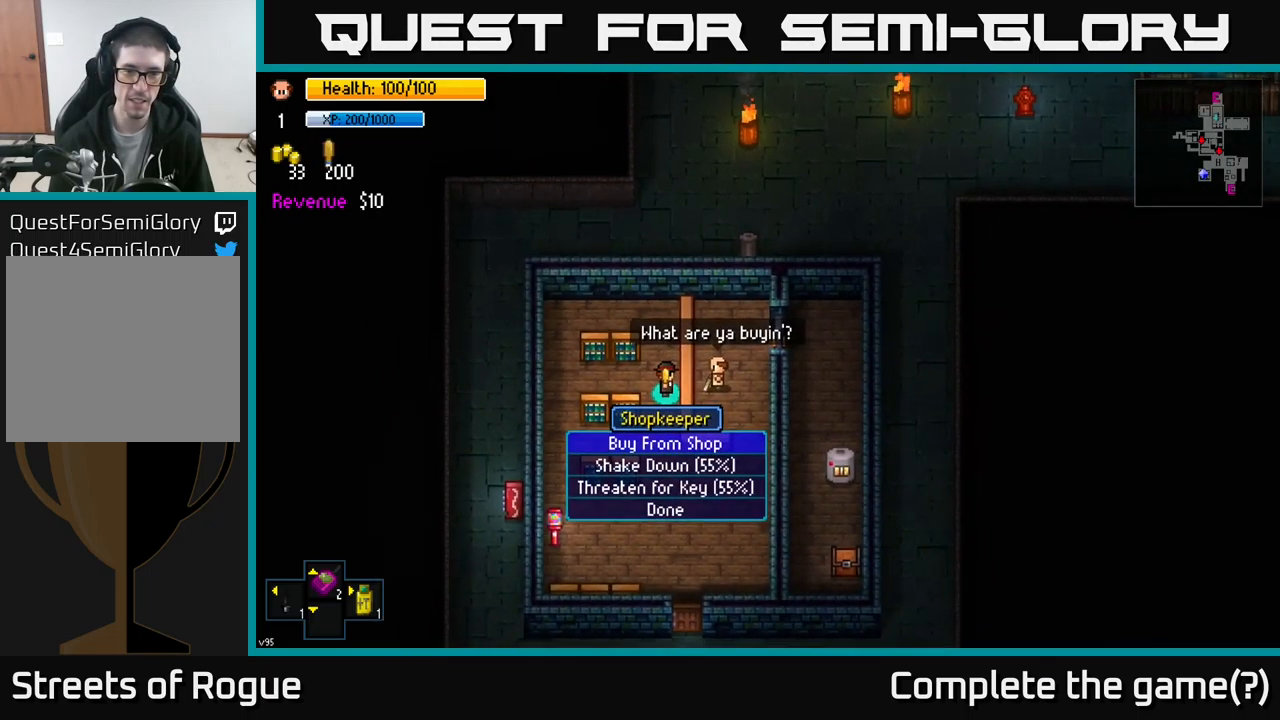
{"buttons": [], "left_stick": "center", "right_stick": "center", "events": []}
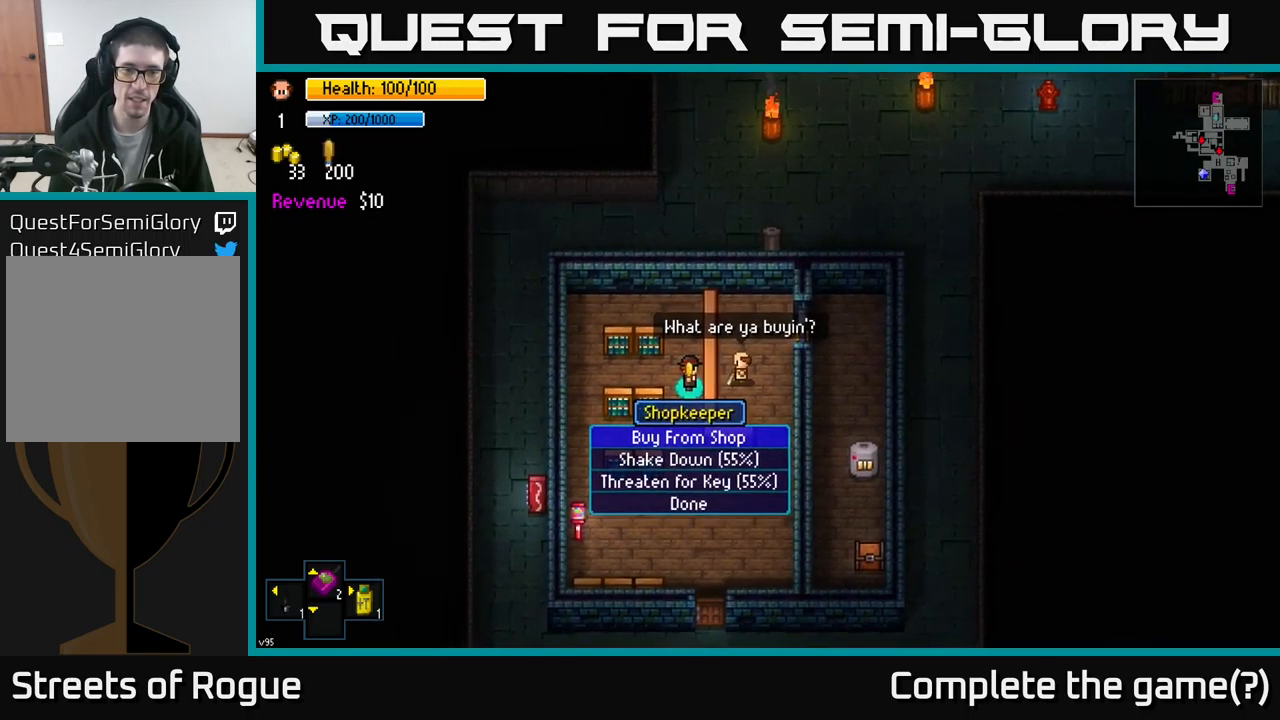
{"buttons": [], "left_stick": "center", "right_stick": "center", "events": [[167, "left_stick", "down"], [384, "left_stick", "center"]]}
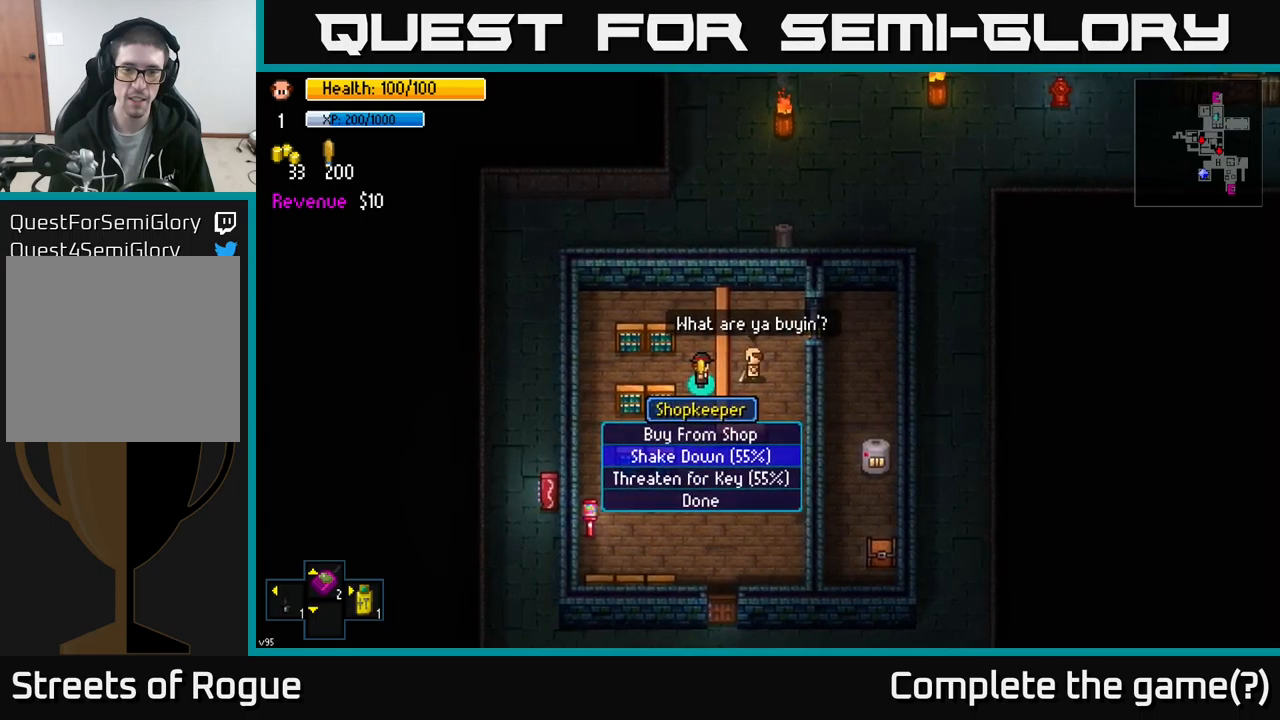
{"buttons": [], "left_stick": "down", "right_stick": "center", "events": [[250, "A", "down"], [300, "A", "up"], [467, "left_stick", "down"]]}
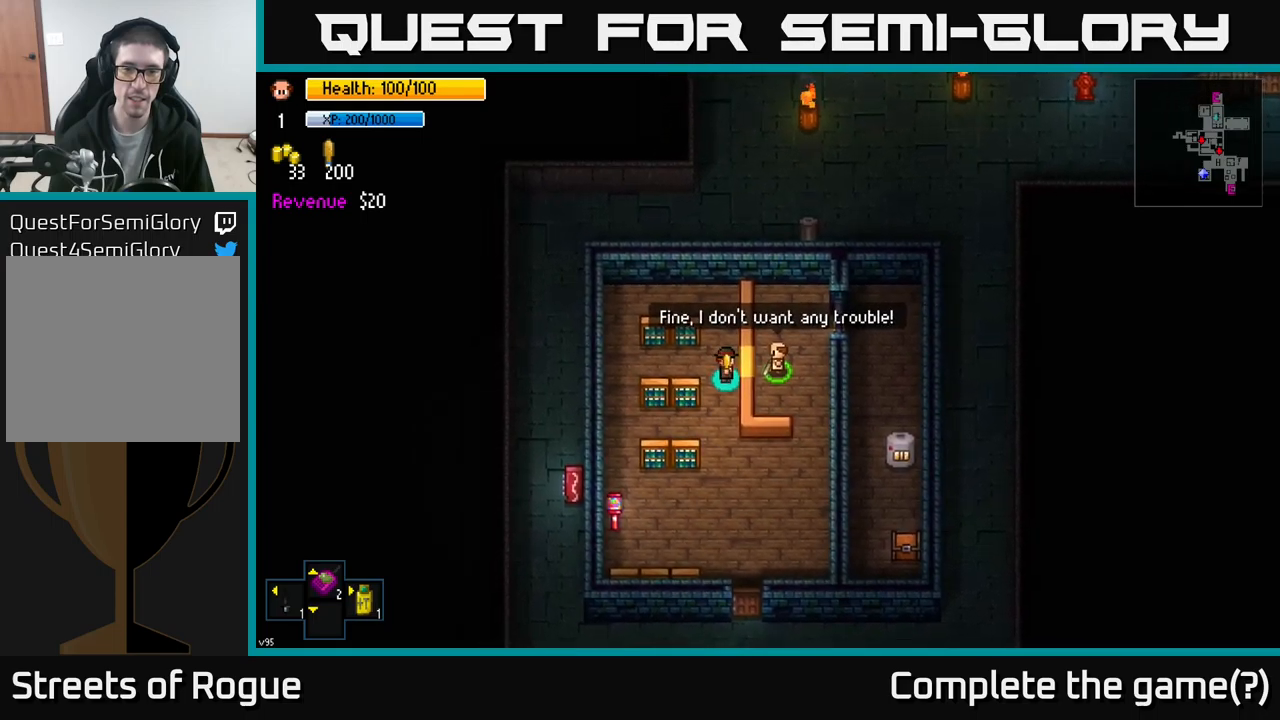
{"buttons": [], "left_stick": "right", "right_stick": "center", "events": [[133, "left_stick", "center"], [217, "left_stick", "up"], [417, "left_stick", "right"]]}
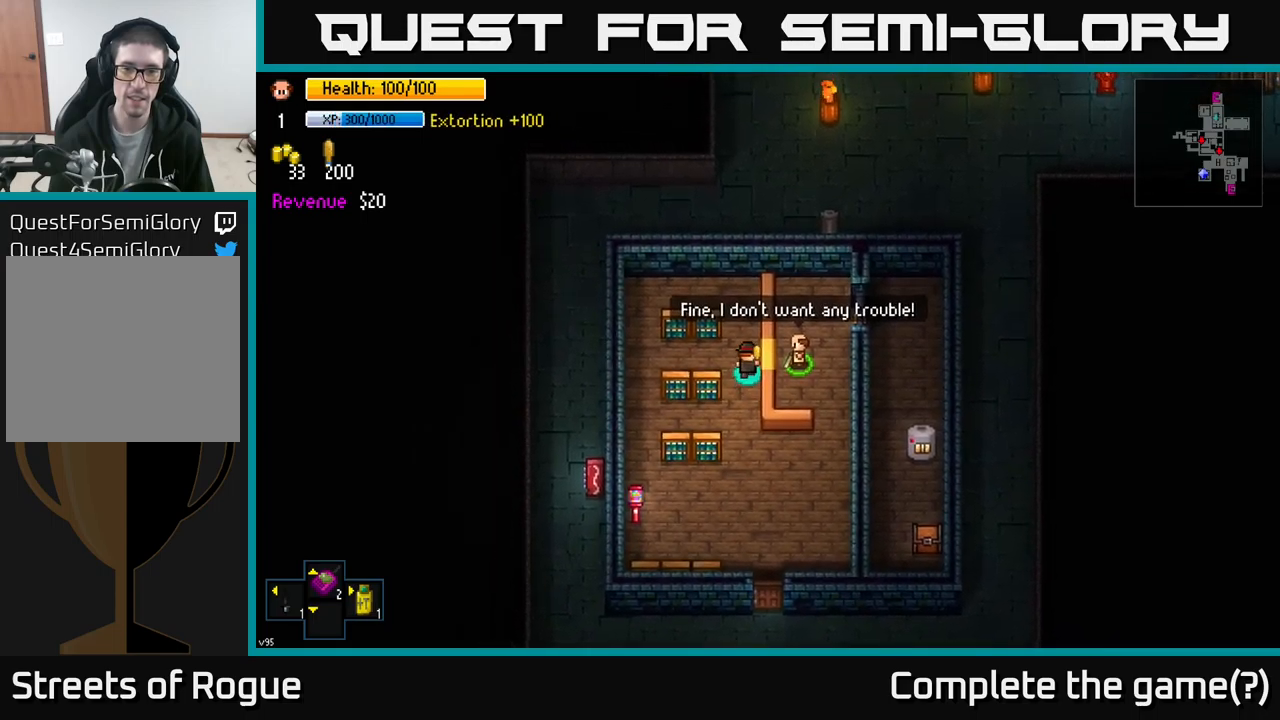
{"buttons": [], "left_stick": "center", "right_stick": "center", "events": [[50, "A", "down"], [50, "left_stick", "center"], [117, "A", "up"]]}
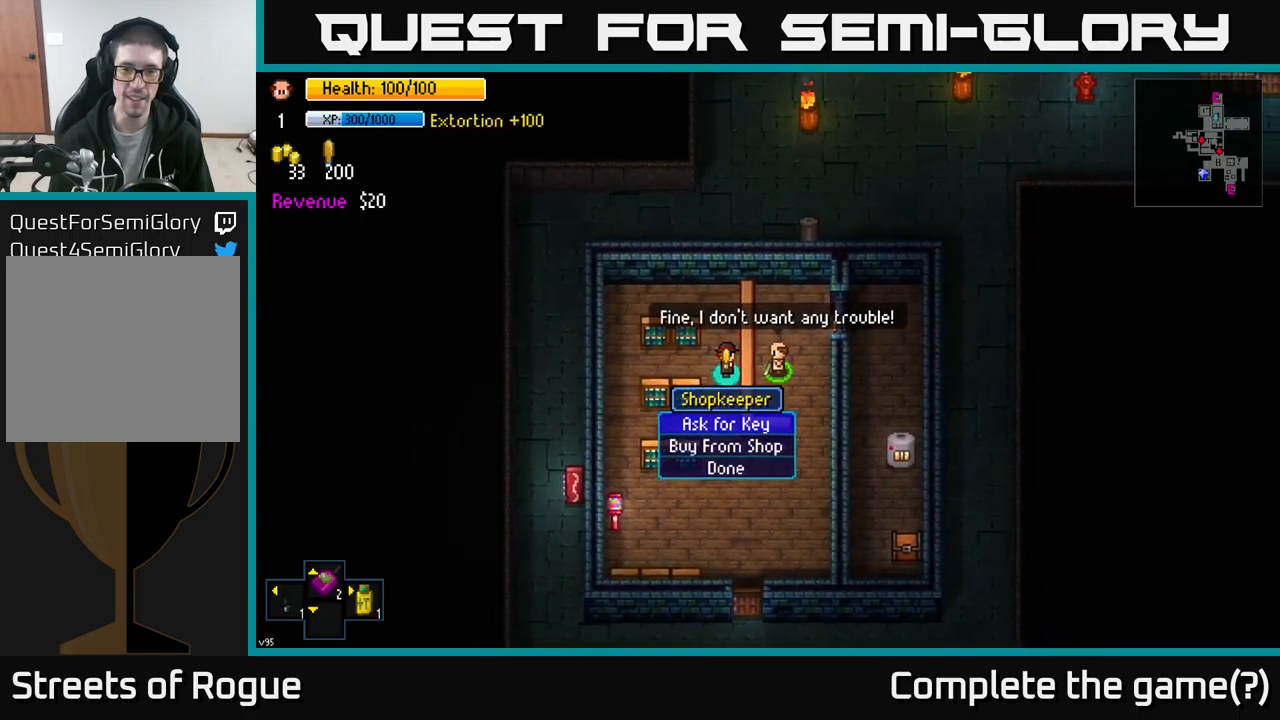
{"buttons": [], "left_stick": "down", "right_stick": "center", "events": [[67, "A", "down"], [133, "A", "up"], [217, "left_stick", "down"]]}